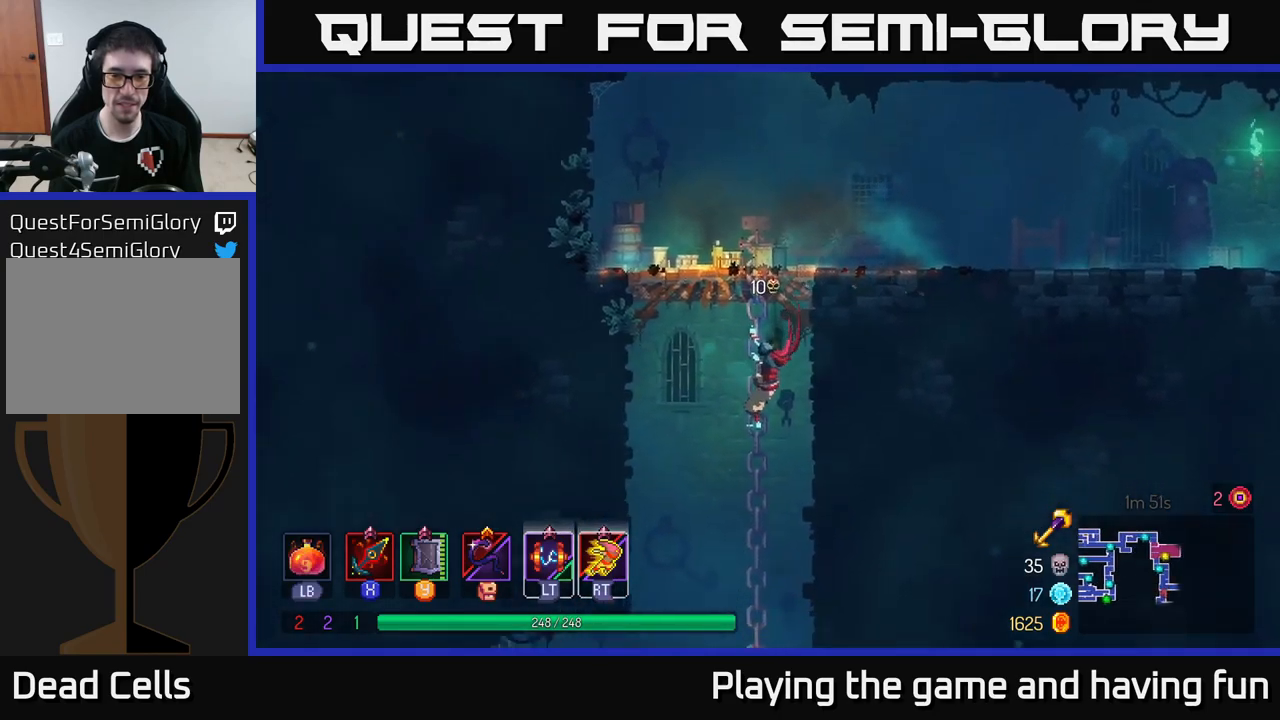
Gameplay with a controller (Xbox layout); each line is a JSON object with the inputs held at the frame after it. "events" lists button and stick changes between this image and that frame as [ms after this image, input, new state], when the widget could be followed in between.
{"buttons": [], "left_stick": "down", "right_stick": "center", "events": [[384, "right_stick", "center"], [417, "A", "down"], [484, "A", "up"]]}
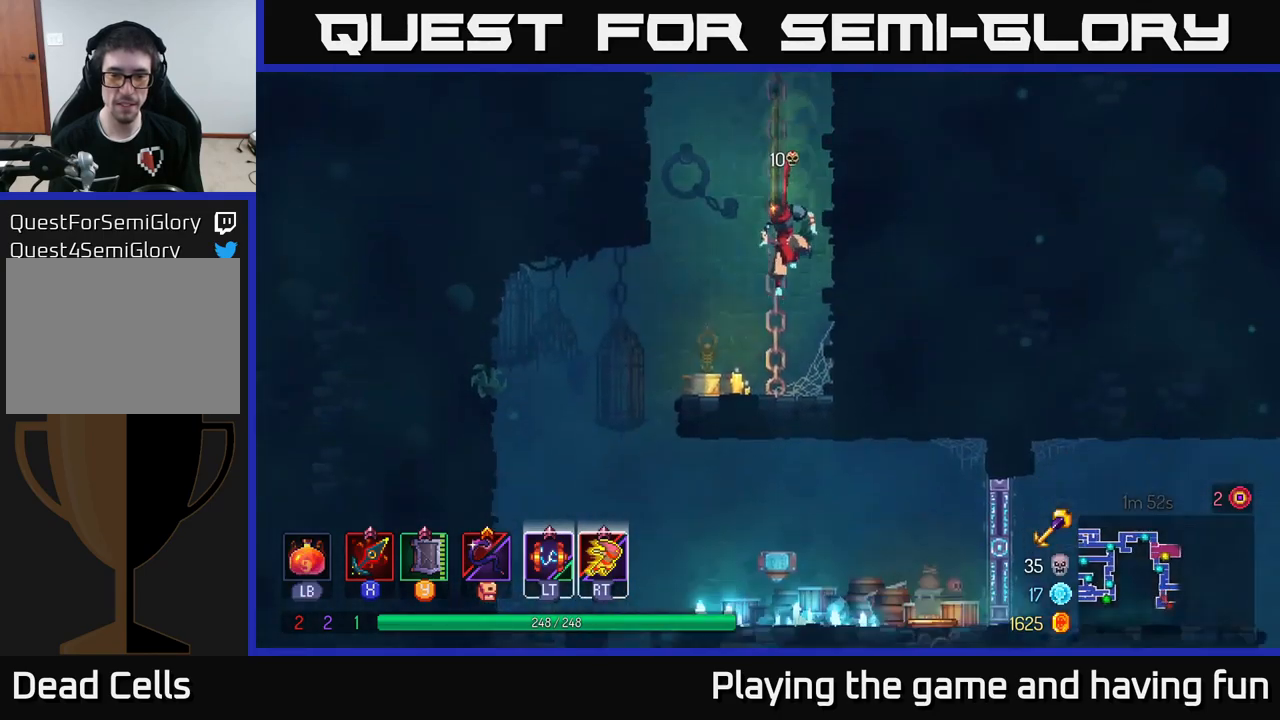
{"buttons": [], "left_stick": "left", "right_stick": "center", "events": [[84, "left_stick", "left"], [134, "B", "down"], [250, "B", "up"]]}
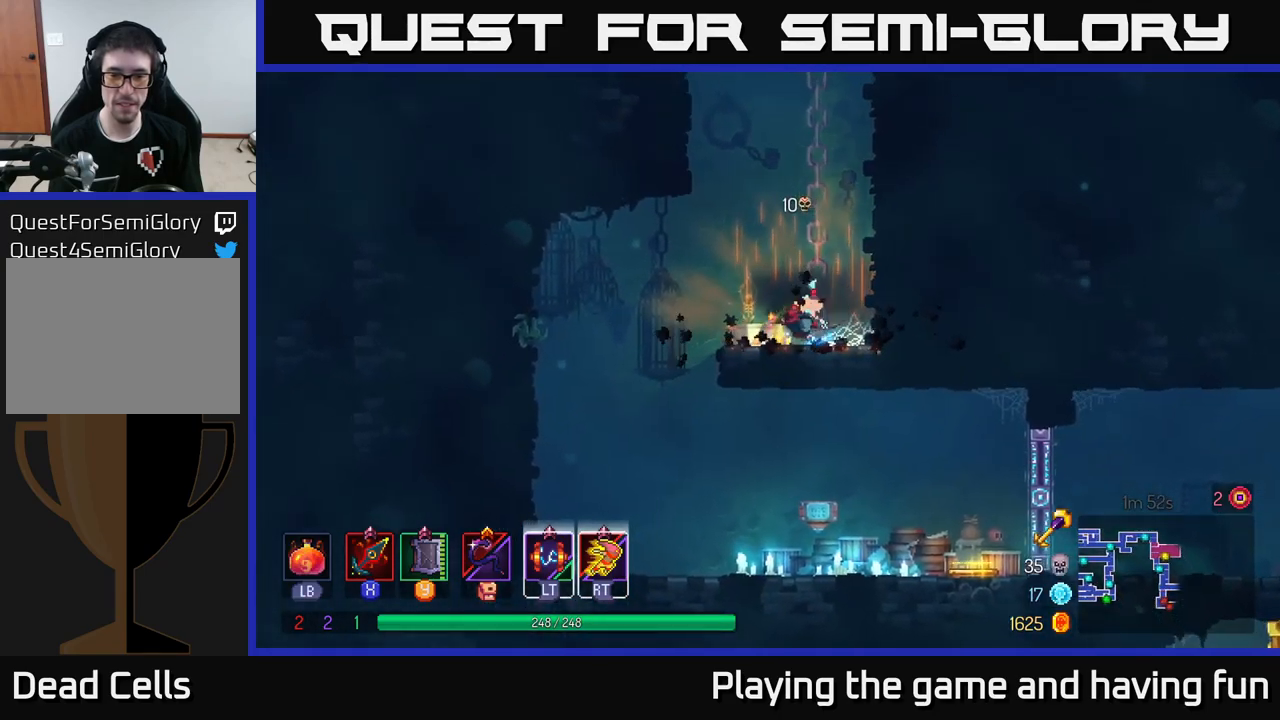
{"buttons": [], "left_stick": "right", "right_stick": "center", "events": [[234, "left_stick", "center"], [284, "left_stick", "right"]]}
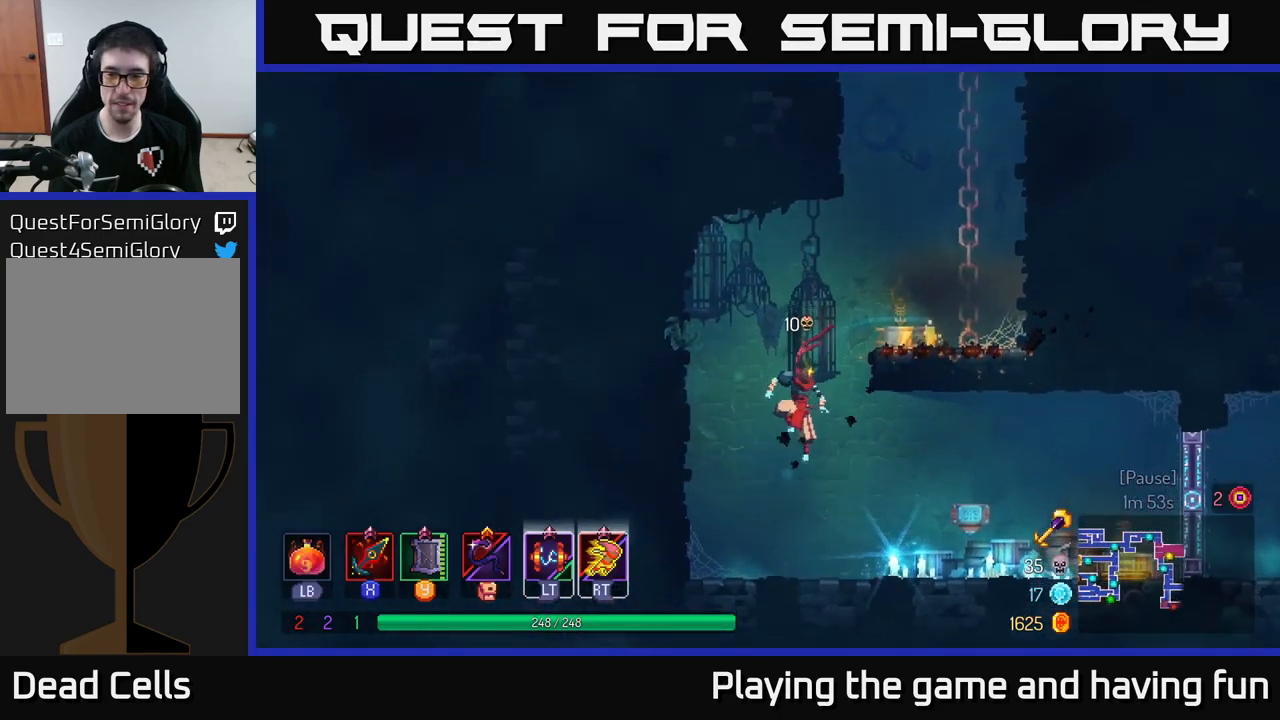
{"buttons": ["B"], "left_stick": "right", "right_stick": "center", "events": [[484, "B", "down"]]}
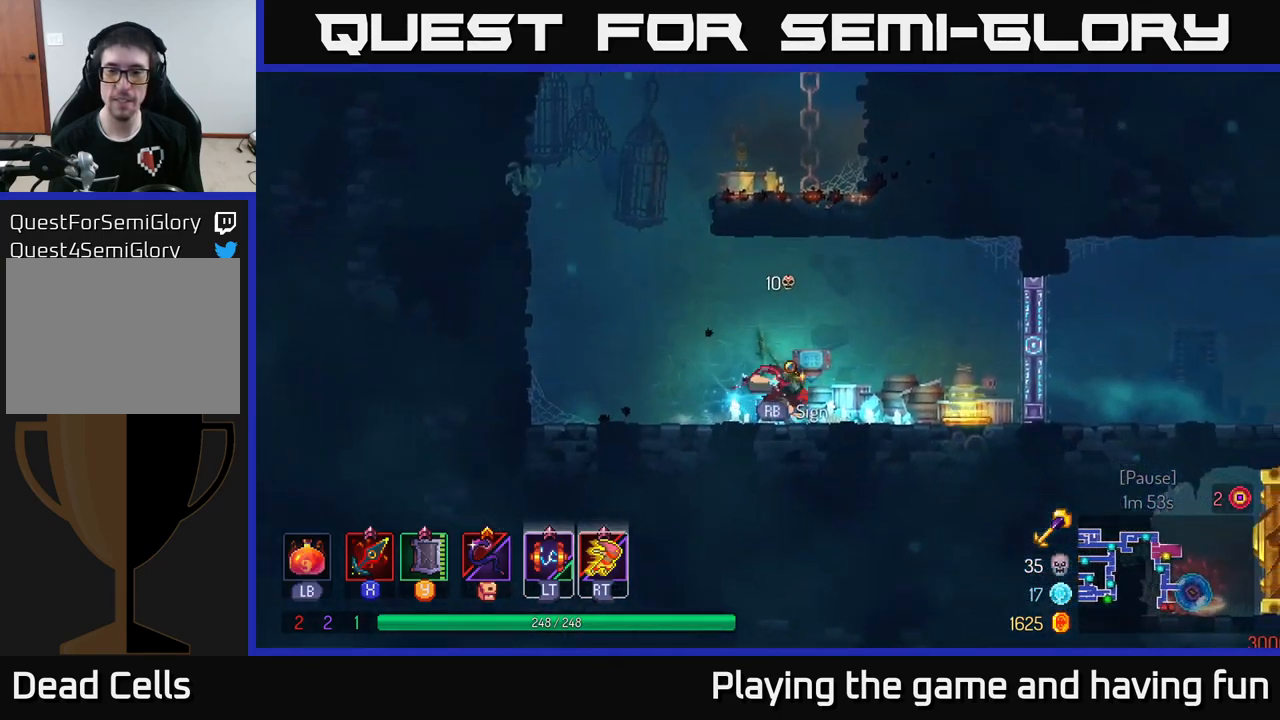
{"buttons": [], "left_stick": "right", "right_stick": "center", "events": [[84, "B", "up"]]}
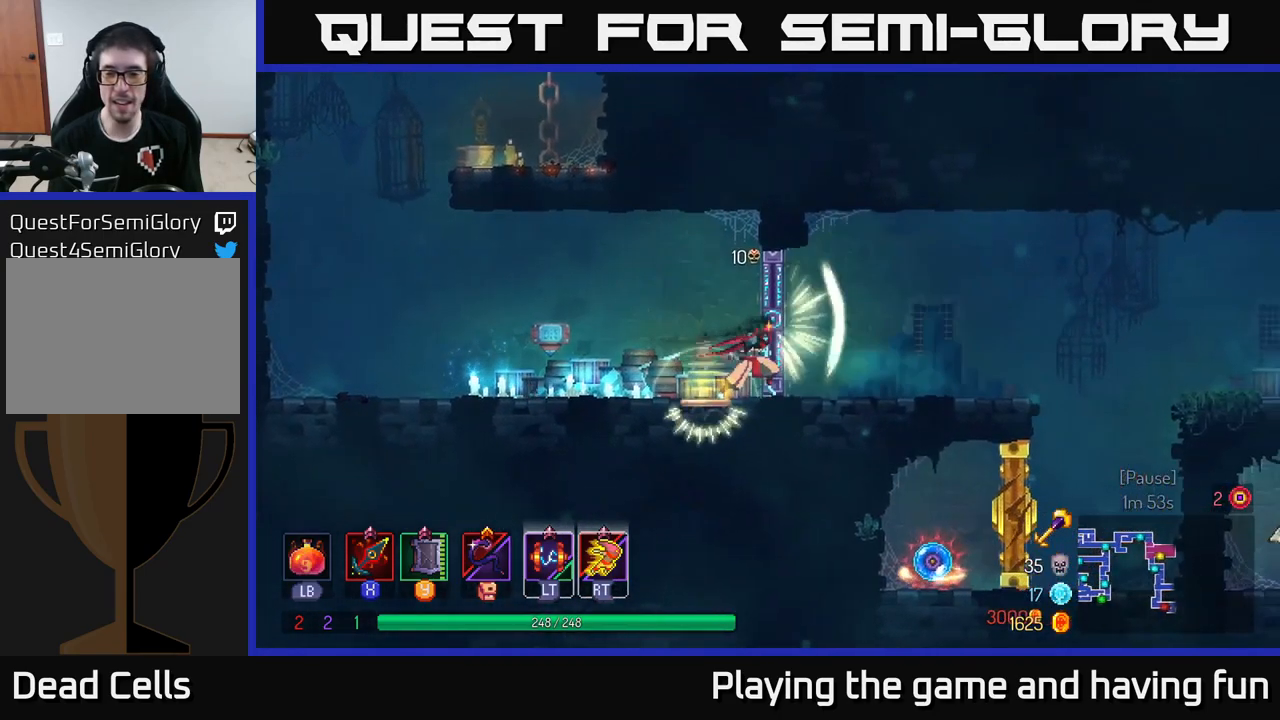
{"buttons": ["B"], "left_stick": "right", "right_stick": "center", "events": [[234, "A", "down"], [317, "A", "up"], [417, "B", "down"]]}
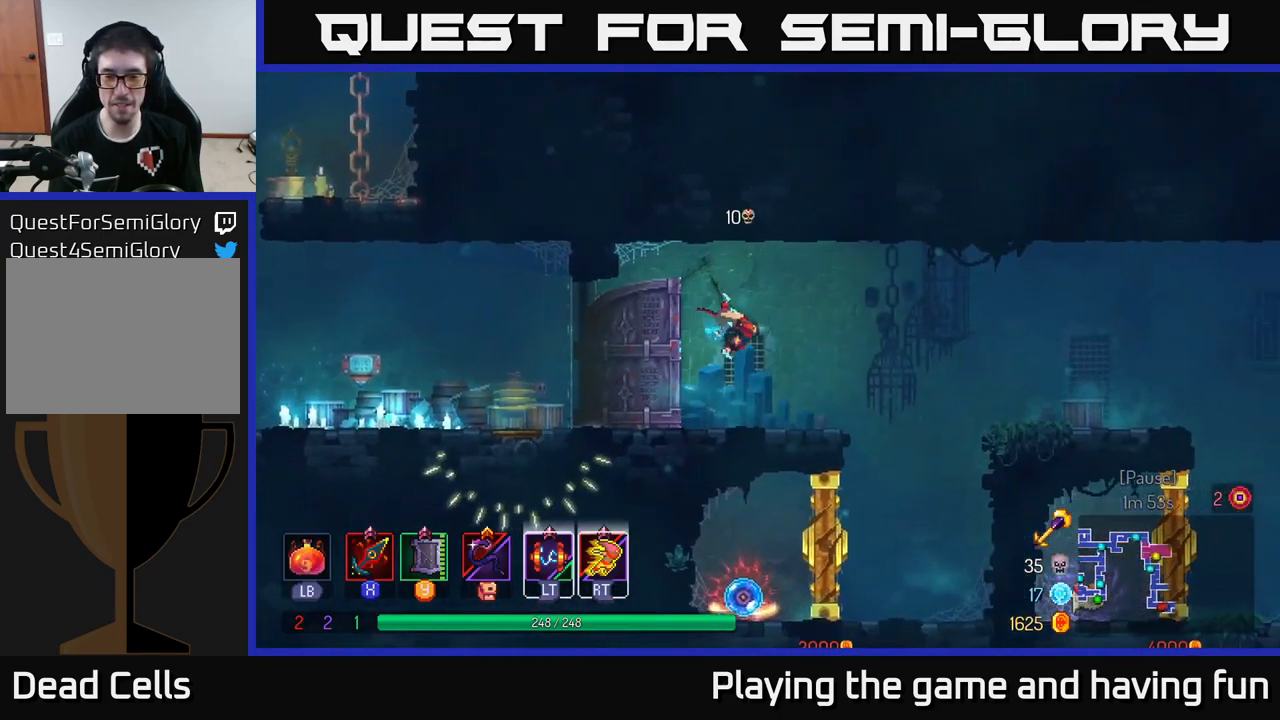
{"buttons": ["X"], "left_stick": "left", "right_stick": "center", "events": [[17, "B", "up"], [417, "left_stick", "left"], [450, "X", "down"]]}
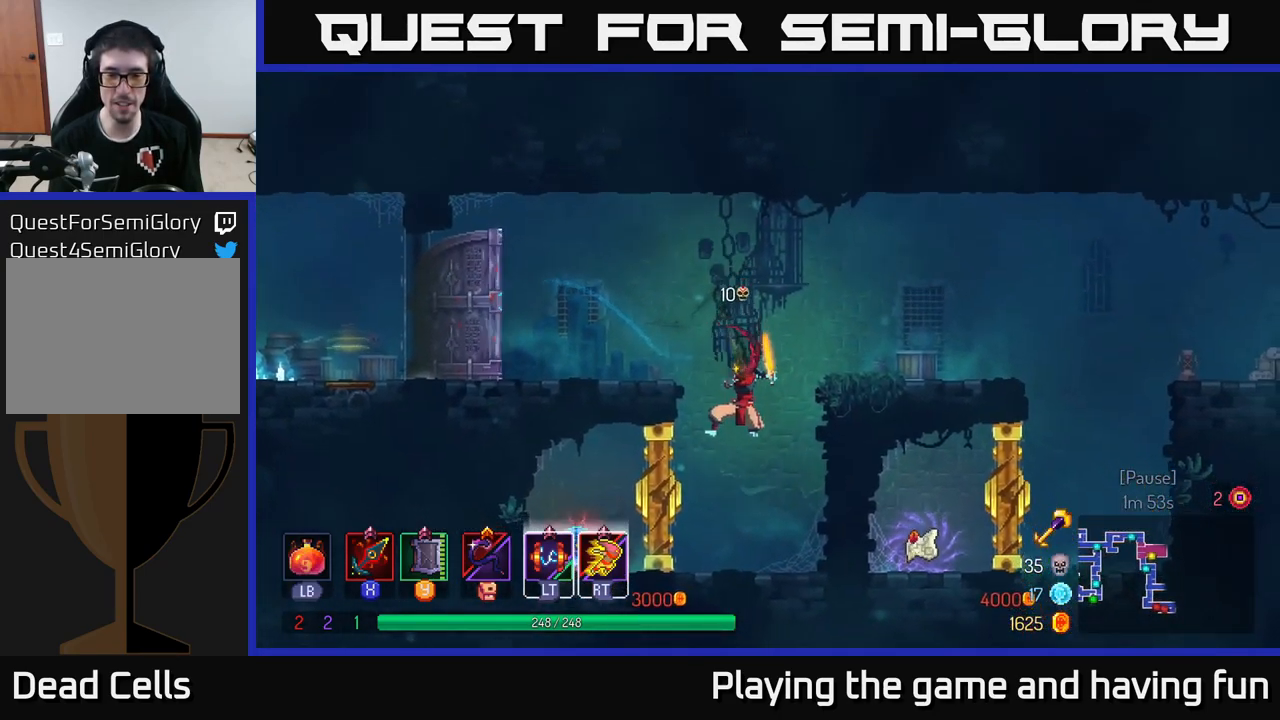
{"buttons": [], "left_stick": "center", "right_stick": "center", "events": [[34, "X", "up"], [134, "X", "down"], [150, "left_stick", "center"], [234, "X", "up"], [300, "X", "down"], [400, "X", "up"]]}
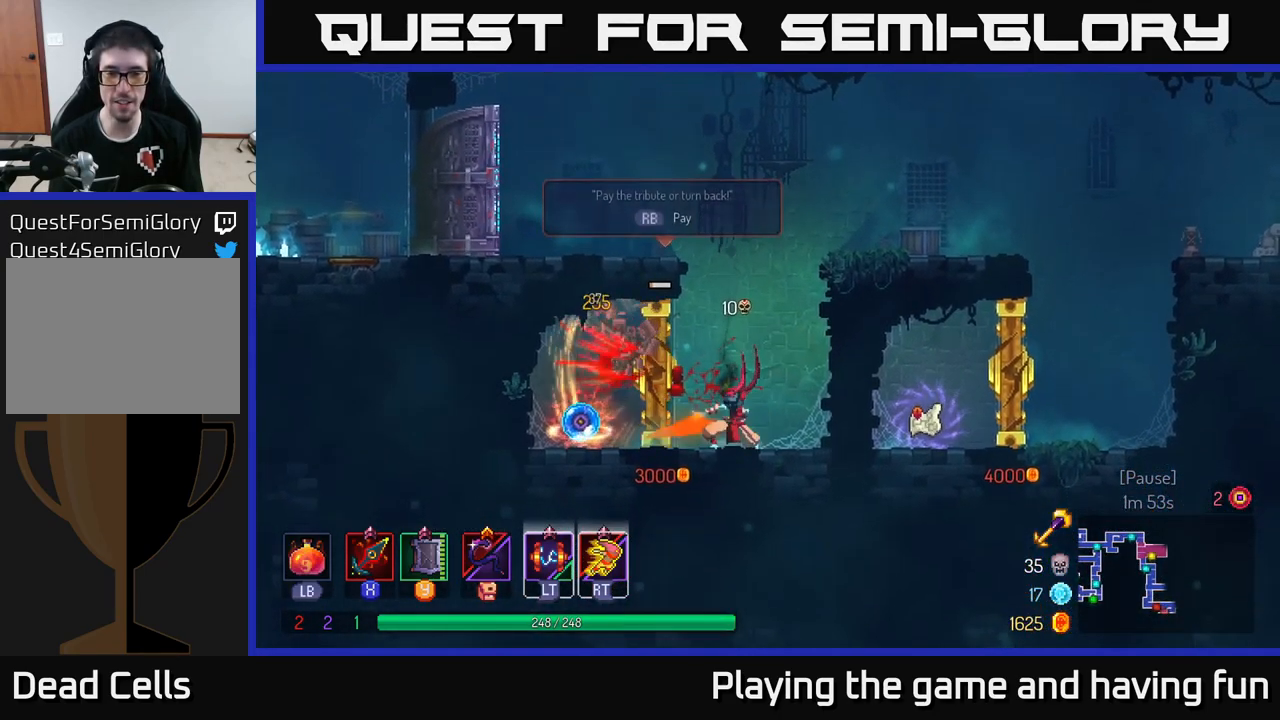
{"buttons": [], "left_stick": "left", "right_stick": "center", "events": [[266, "left_stick", "left"]]}
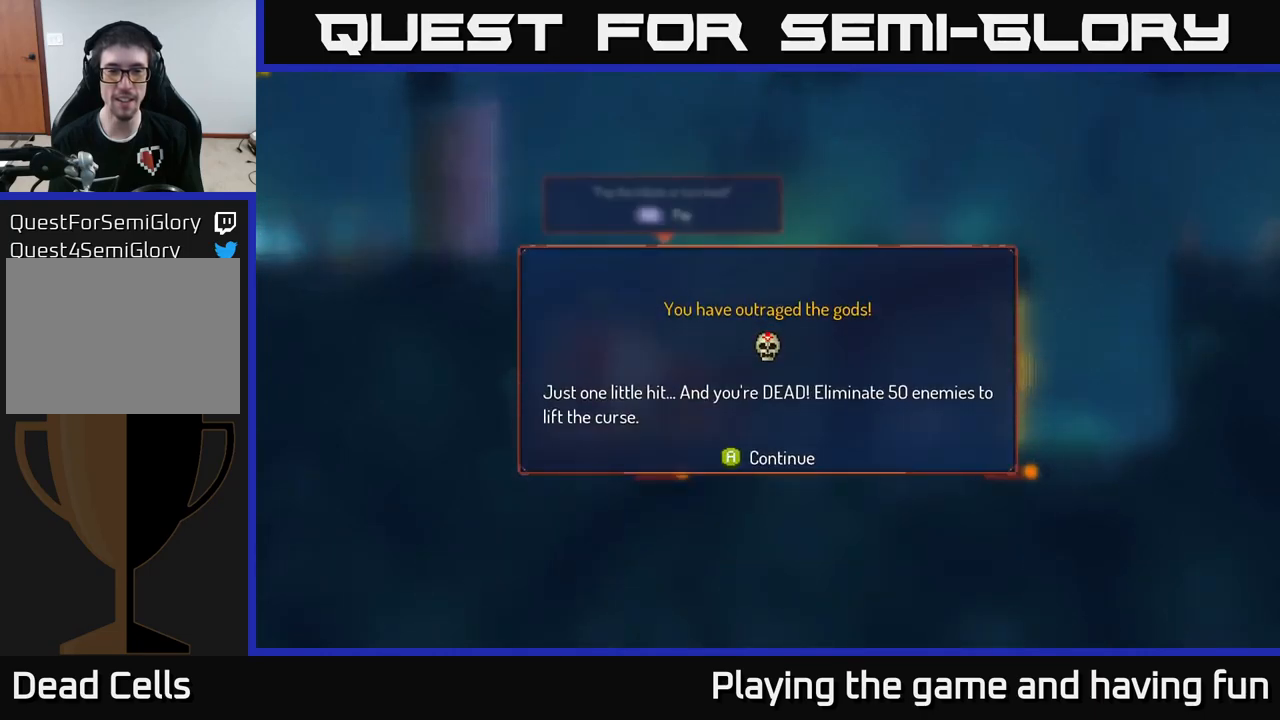
{"buttons": [], "left_stick": "left", "right_stick": "center", "events": [[66, "A", "down"], [200, "A", "up"]]}
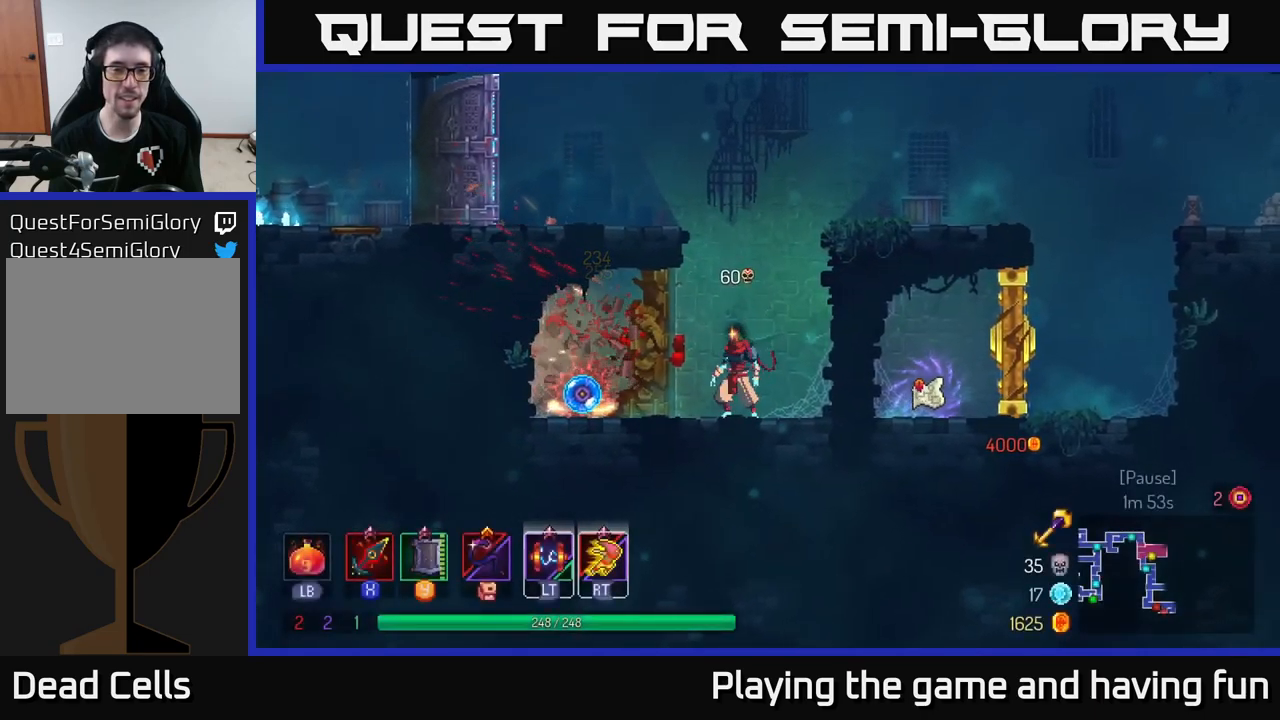
{"buttons": [], "left_stick": "center", "right_stick": "center", "events": [[366, "R1", "down"], [366, "left_stick", "center"], [450, "R1", "up"]]}
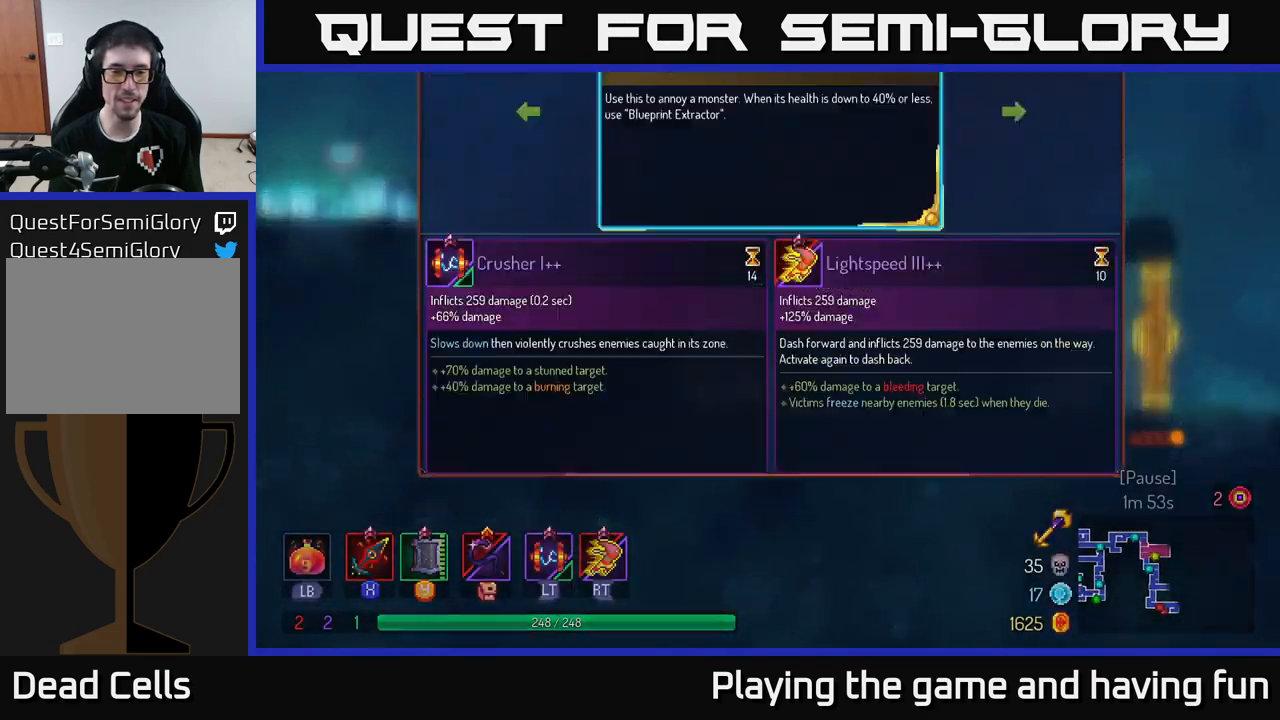
{"buttons": [], "left_stick": "right", "right_stick": "center", "events": [[366, "left_stick", "right"]]}
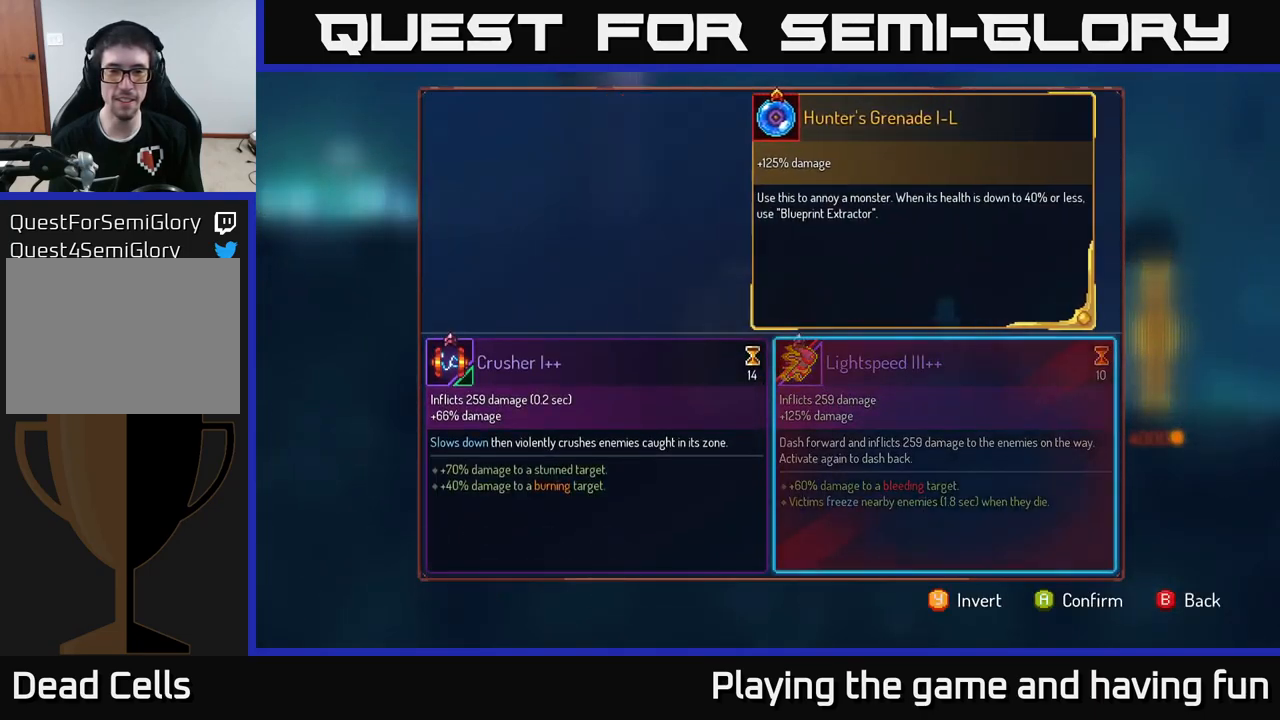
{"buttons": [], "left_stick": "center", "right_stick": "center", "events": [[50, "left_stick", "center"], [133, "left_stick", "left"], [316, "left_stick", "center"], [350, "A", "down"], [433, "A", "up"]]}
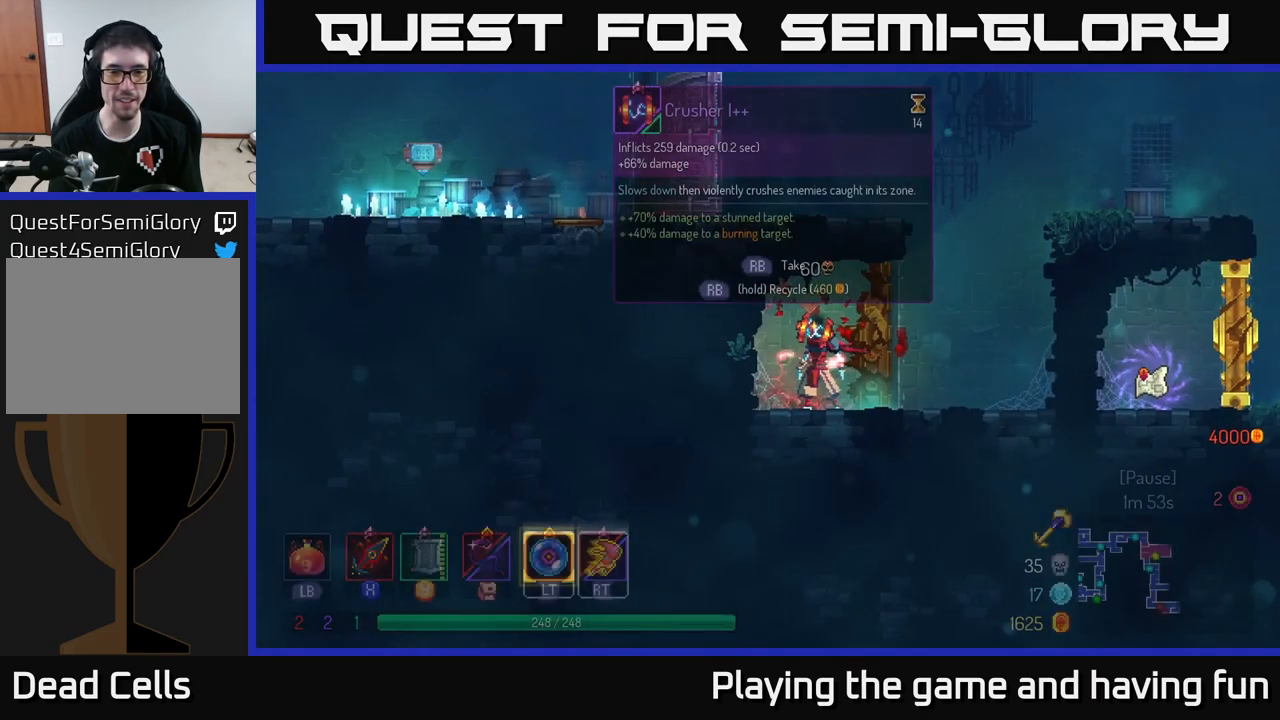
{"buttons": ["R1"], "left_stick": "center", "right_stick": "center", "events": [[100, "R1", "down"]]}
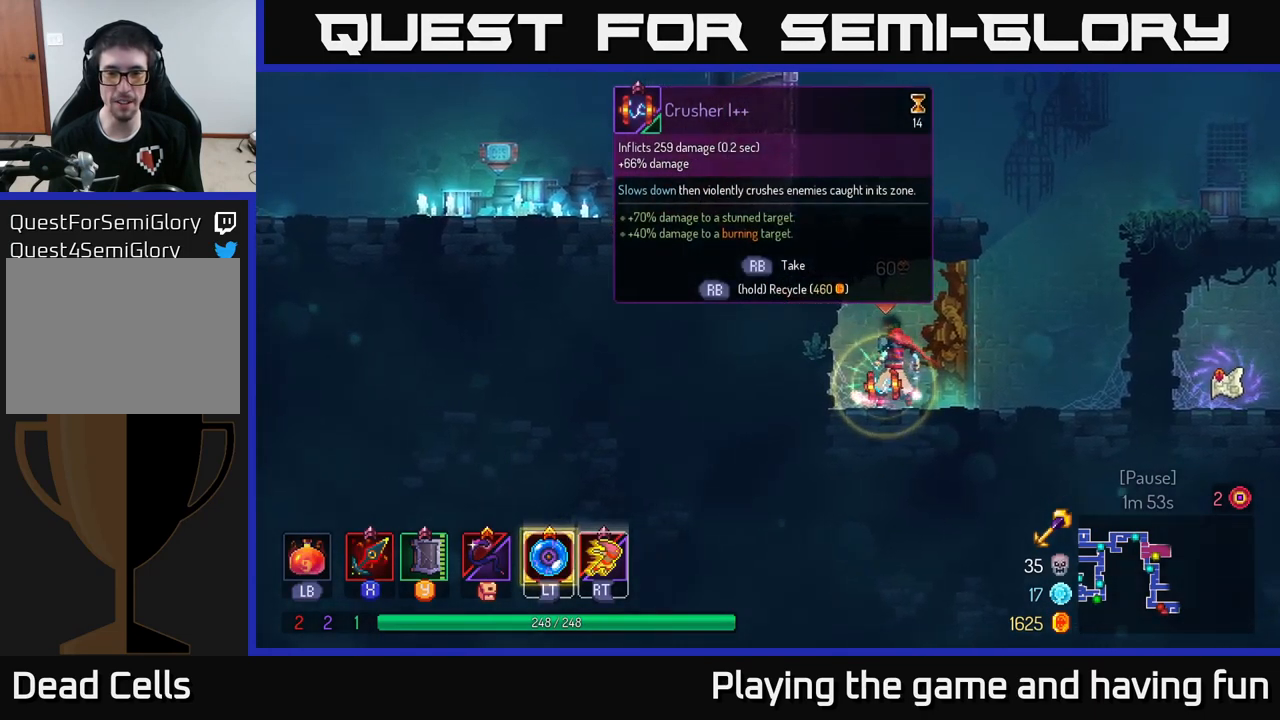
{"buttons": [], "left_stick": "right", "right_stick": "center", "events": [[350, "left_stick", "right"], [400, "R1", "up"]]}
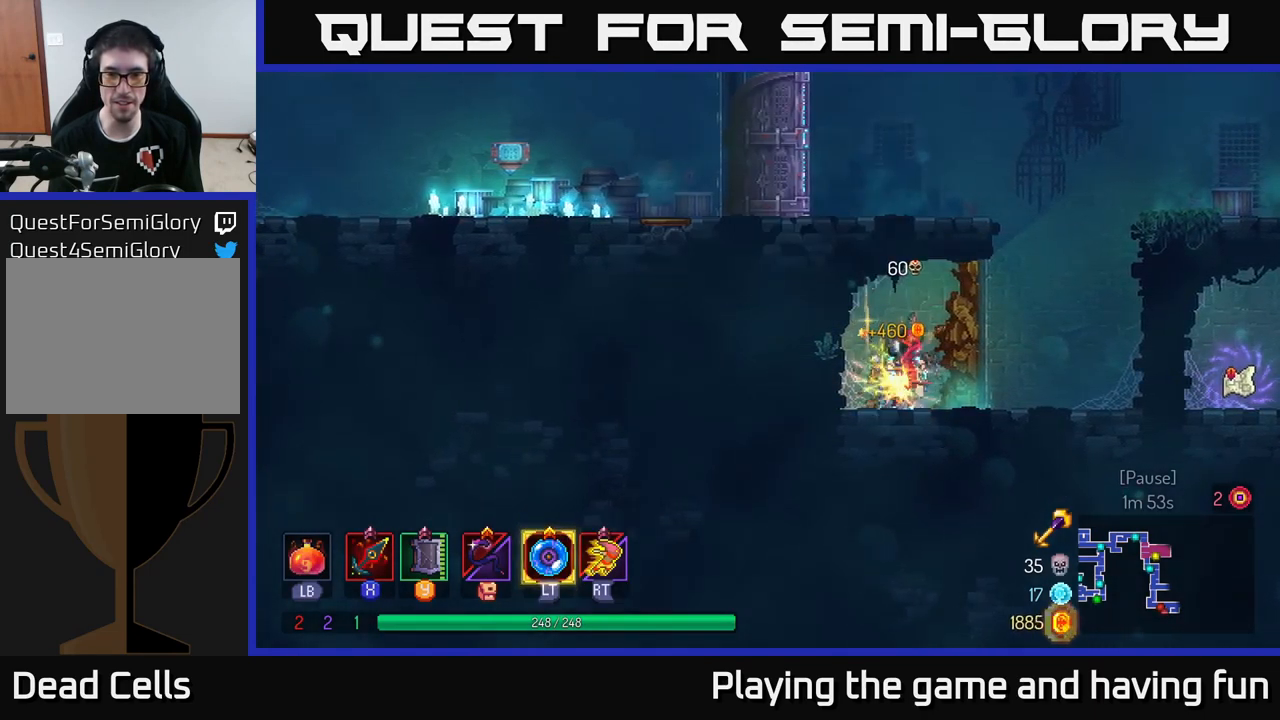
{"buttons": [], "left_stick": "right", "right_stick": "center", "events": [[216, "A", "down"], [333, "A", "up"]]}
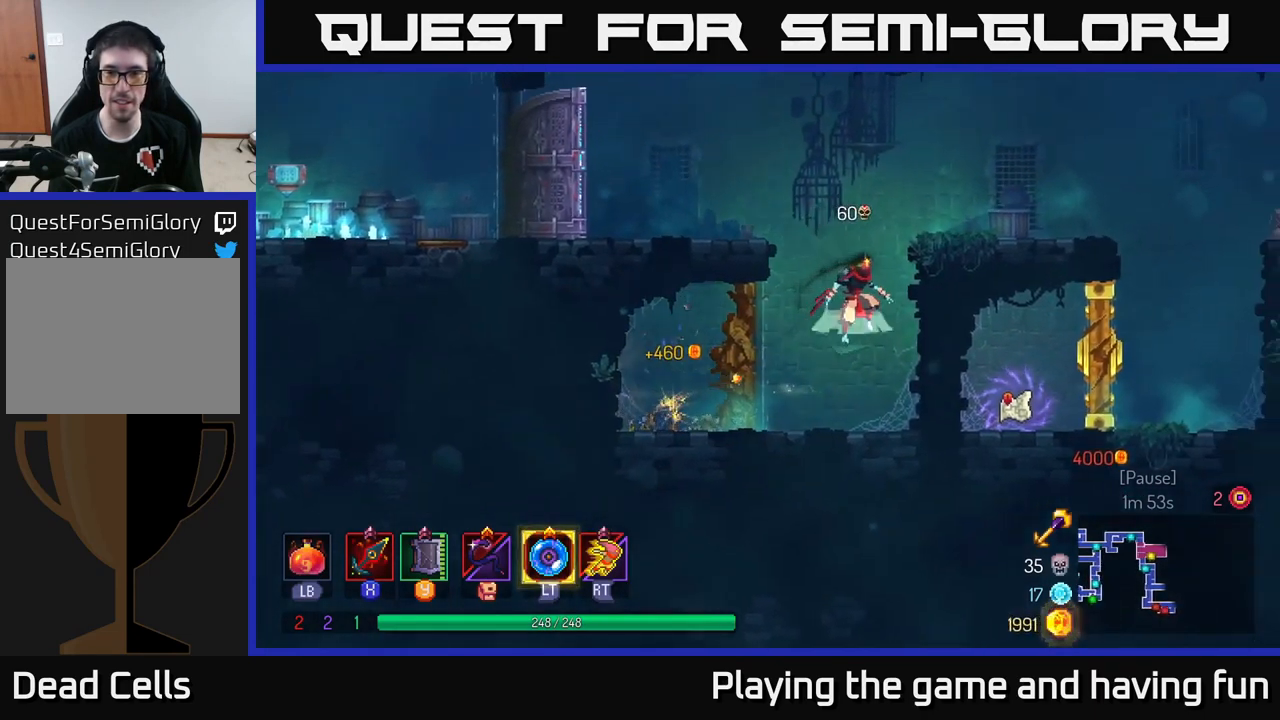
{"buttons": ["A"], "left_stick": "left", "right_stick": "center", "events": [[16, "A", "down"], [116, "A", "up"], [300, "left_stick", "center"], [366, "left_stick", "left"], [433, "A", "down"]]}
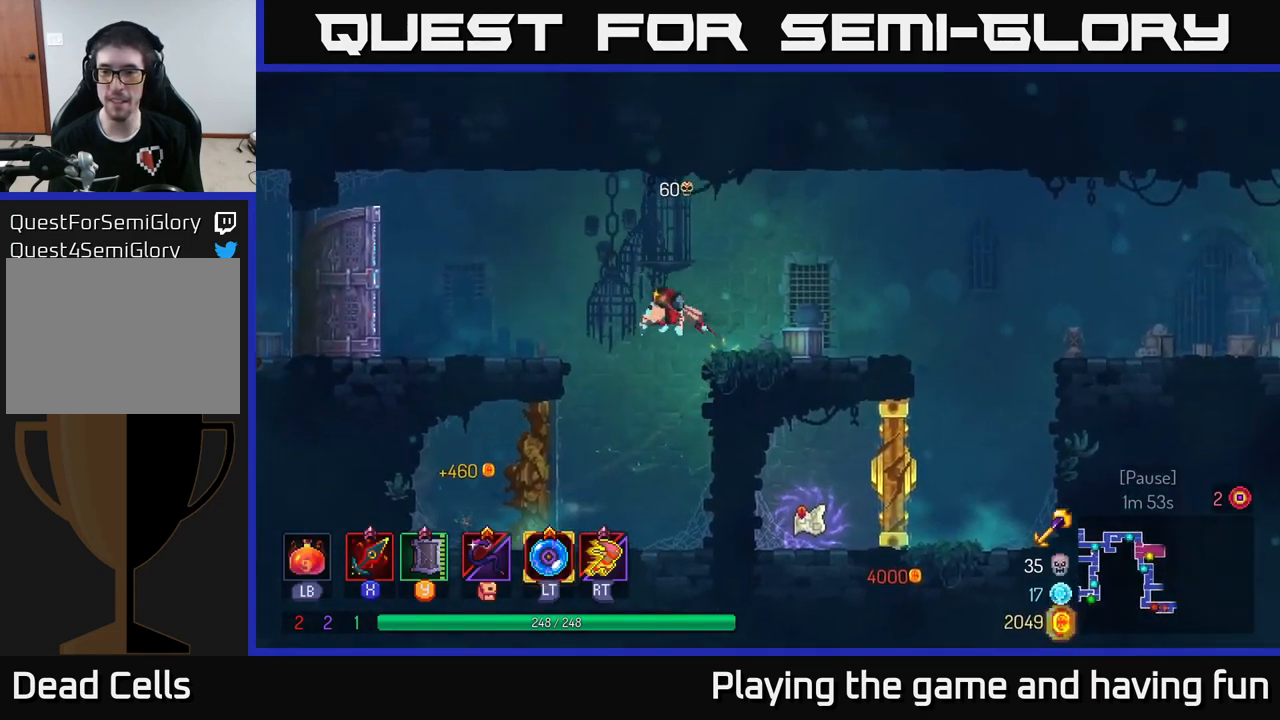
{"buttons": [], "left_stick": "left", "right_stick": "center", "events": [[83, "A", "up"], [366, "B", "down"], [483, "B", "up"]]}
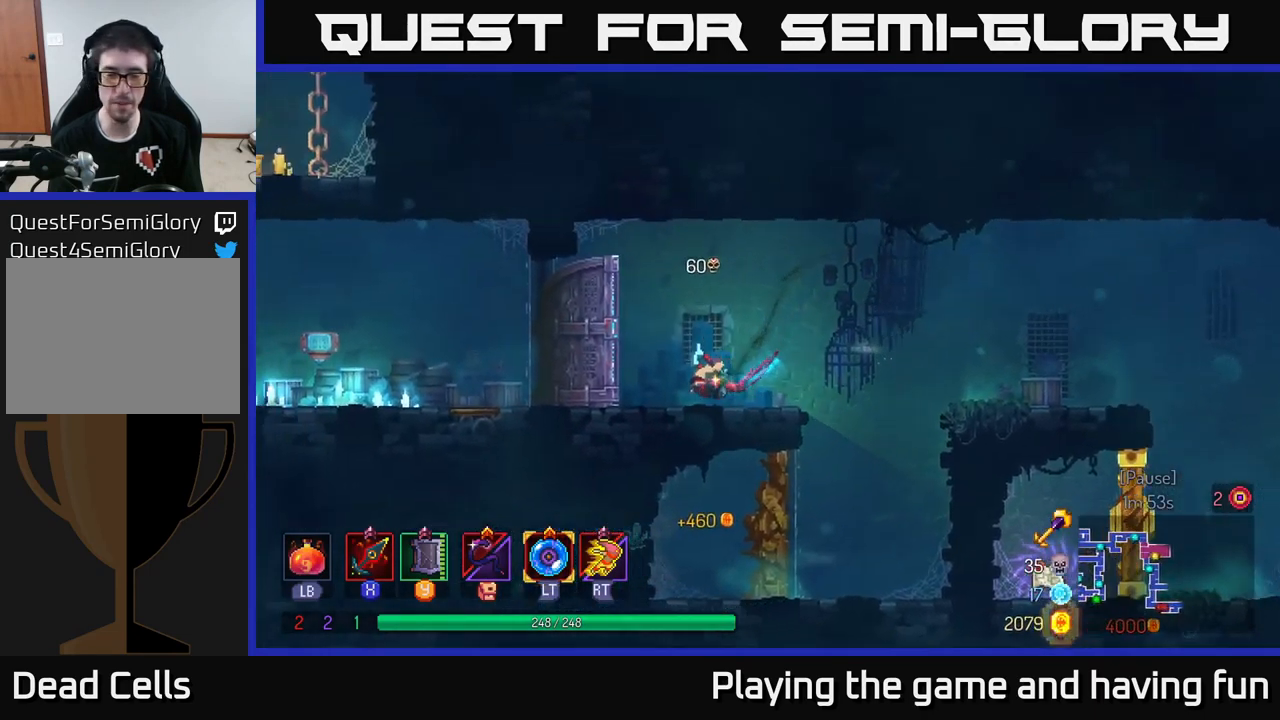
{"buttons": [], "left_stick": "left", "right_stick": "center", "events": []}
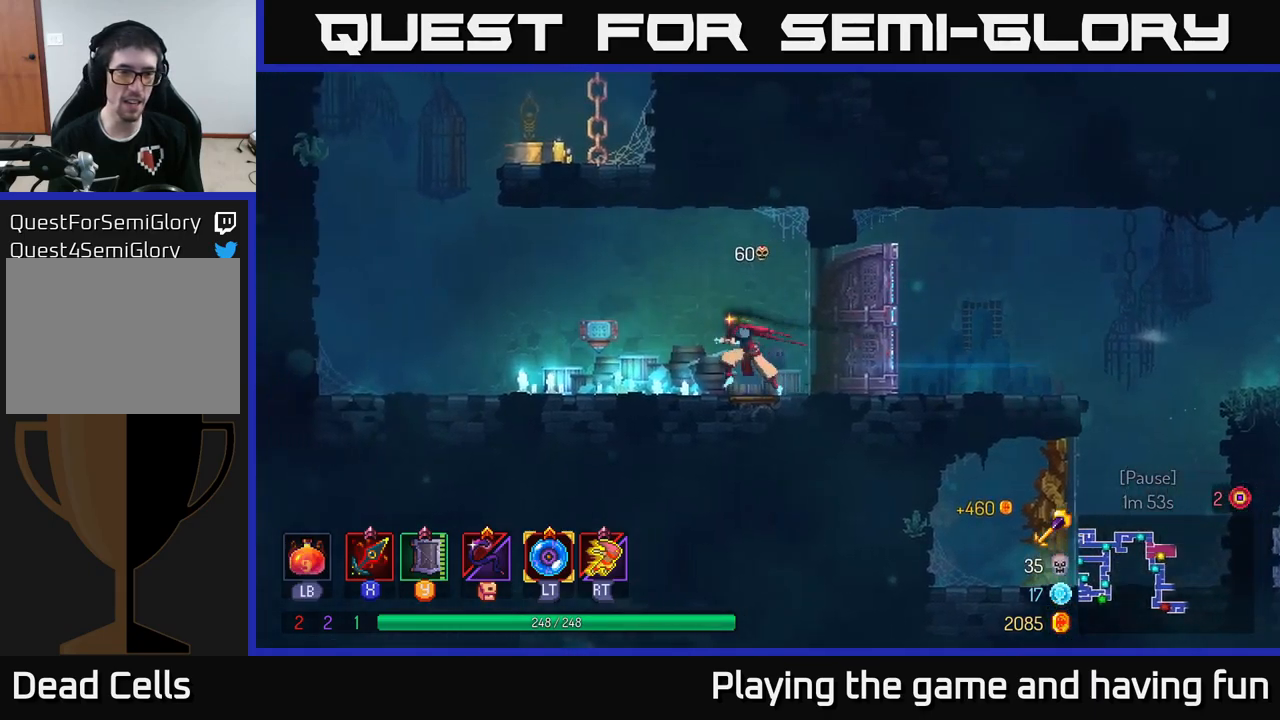
{"buttons": [], "left_stick": "left", "right_stick": "center", "events": []}
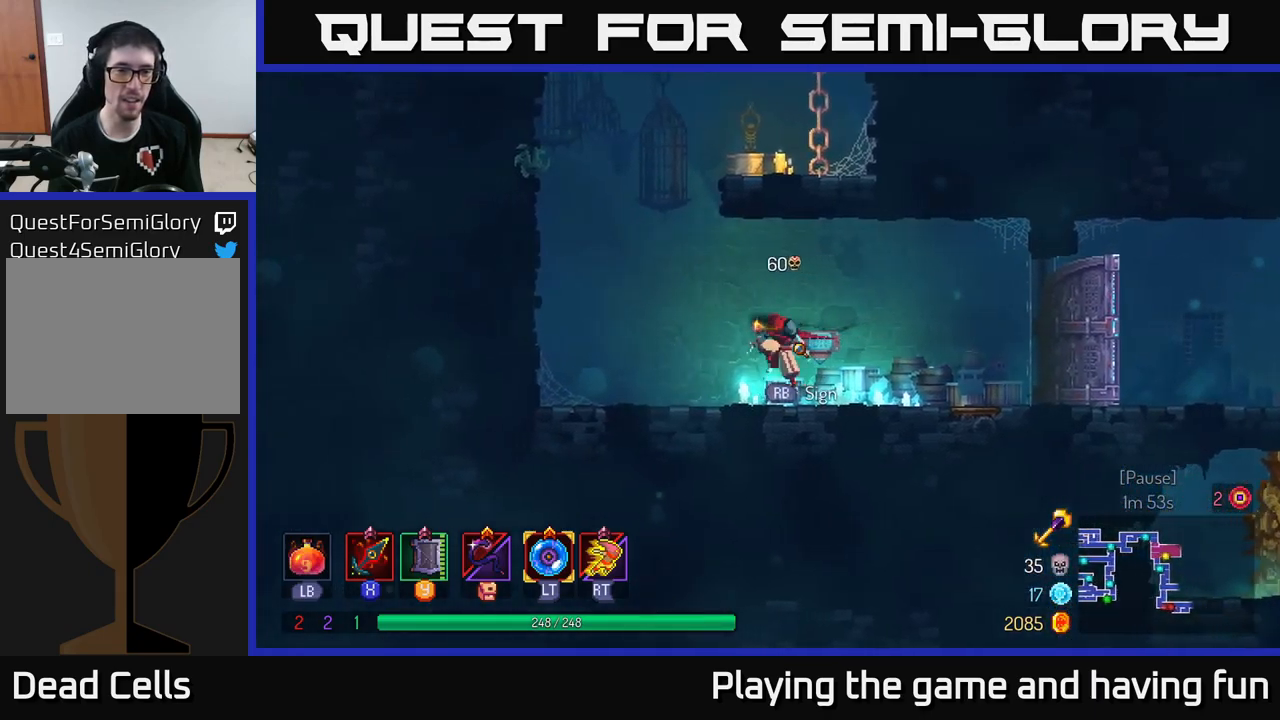
{"buttons": [], "left_stick": "right", "right_stick": "center", "events": [[17, "A", "down"], [133, "A", "up"], [200, "A", "down"], [217, "left_stick", "up-right"], [317, "left_stick", "right"], [383, "A", "up"]]}
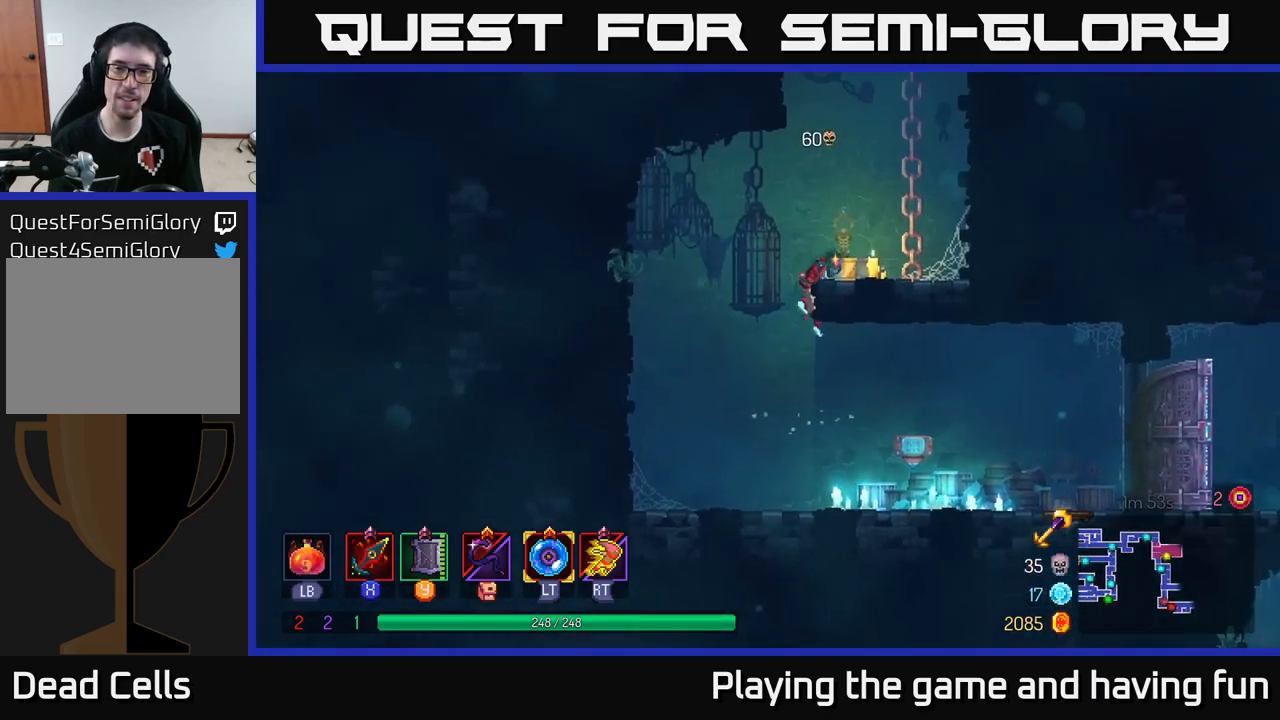
{"buttons": ["A"], "left_stick": "up-right", "right_stick": "center", "events": [[200, "left_stick", "up-right"], [267, "A", "down"], [383, "A", "up"], [417, "A", "down"]]}
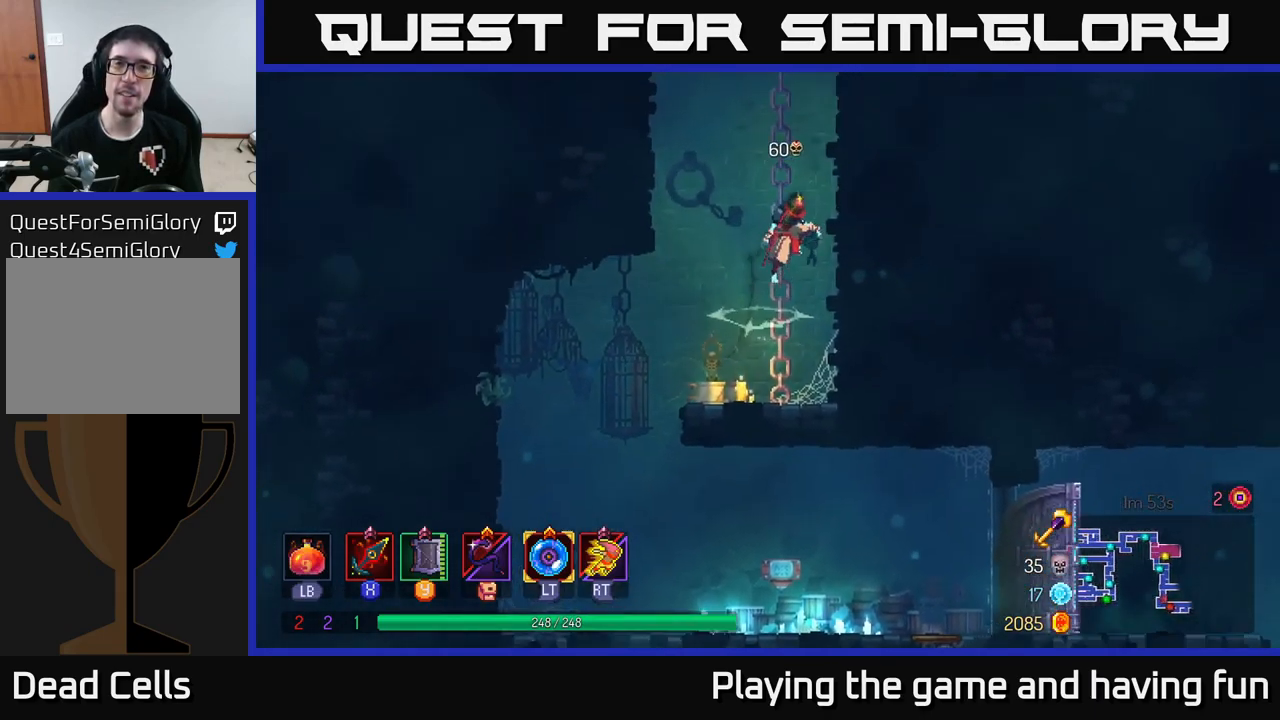
{"buttons": [], "left_stick": "up-right", "right_stick": "center", "events": [[100, "A", "up"]]}
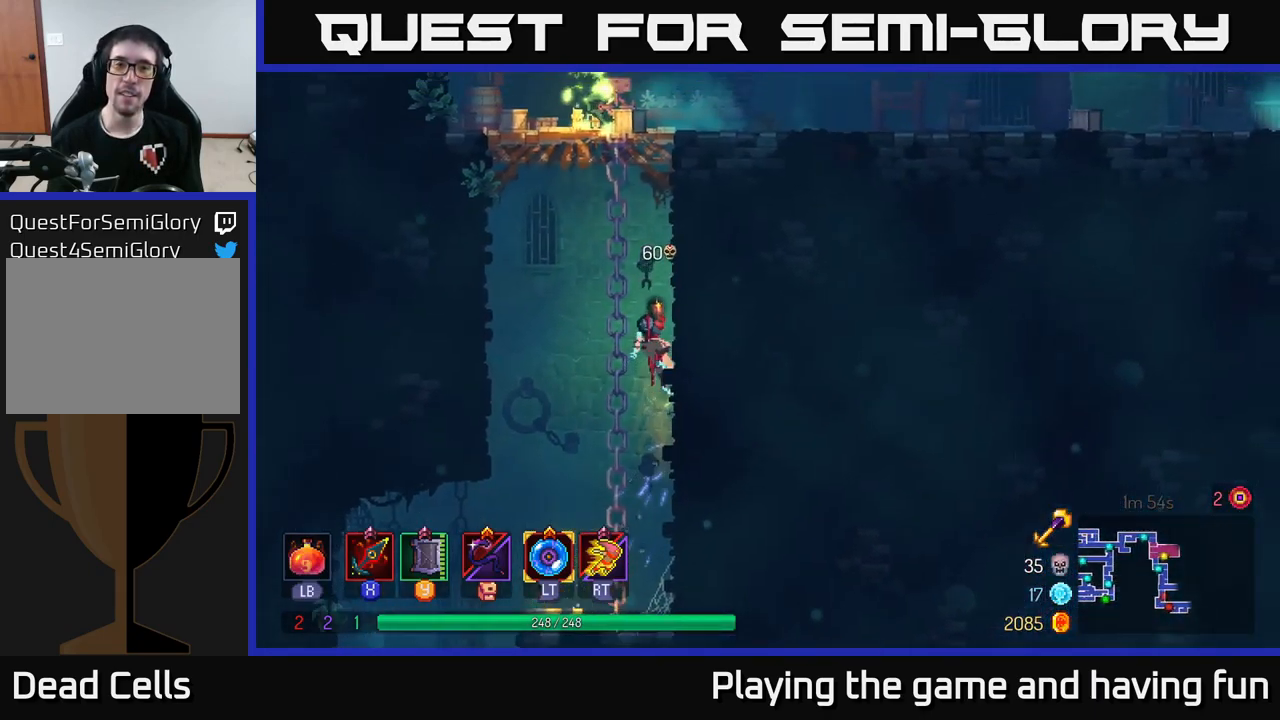
{"buttons": [], "left_stick": "up-right", "right_stick": "center", "events": [[117, "A", "down"], [217, "A", "up"], [283, "A", "down"], [483, "A", "up"]]}
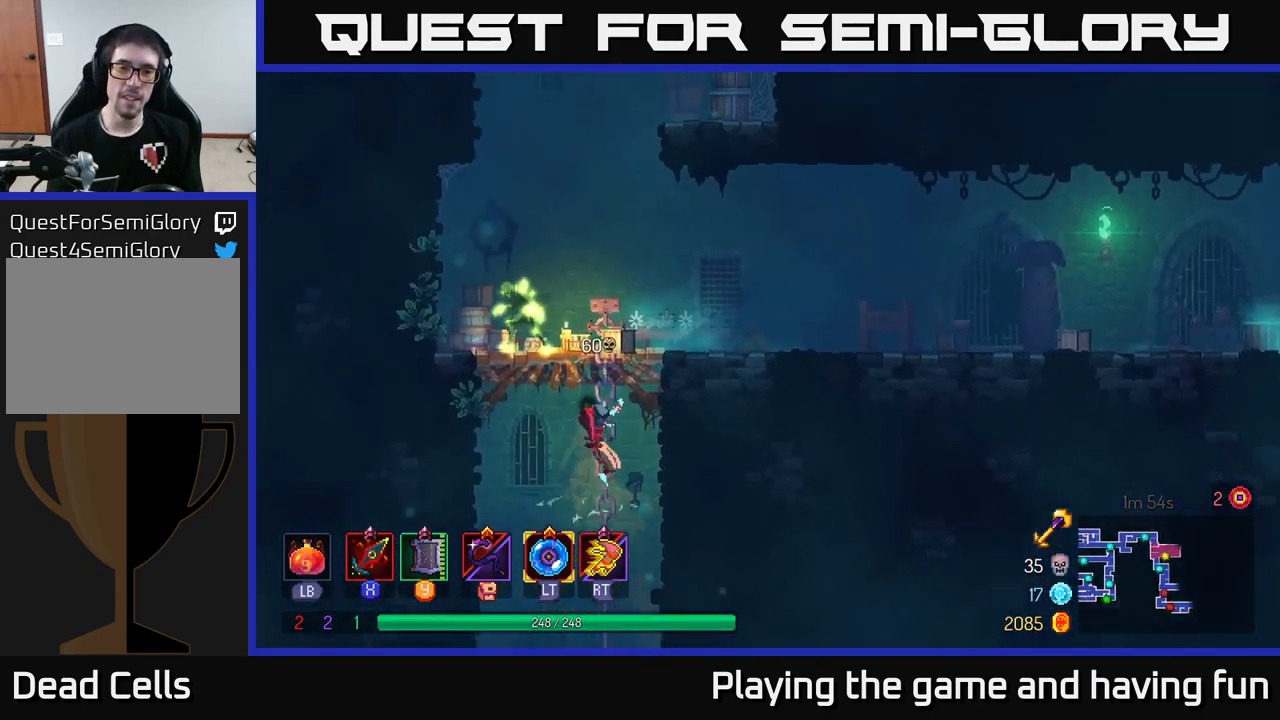
{"buttons": [], "left_stick": "up-left", "right_stick": "center", "events": [[83, "left_stick", "up-left"], [133, "left_stick", "left"], [233, "left_stick", "center"], [300, "left_stick", "right"], [500, "left_stick", "up-left"]]}
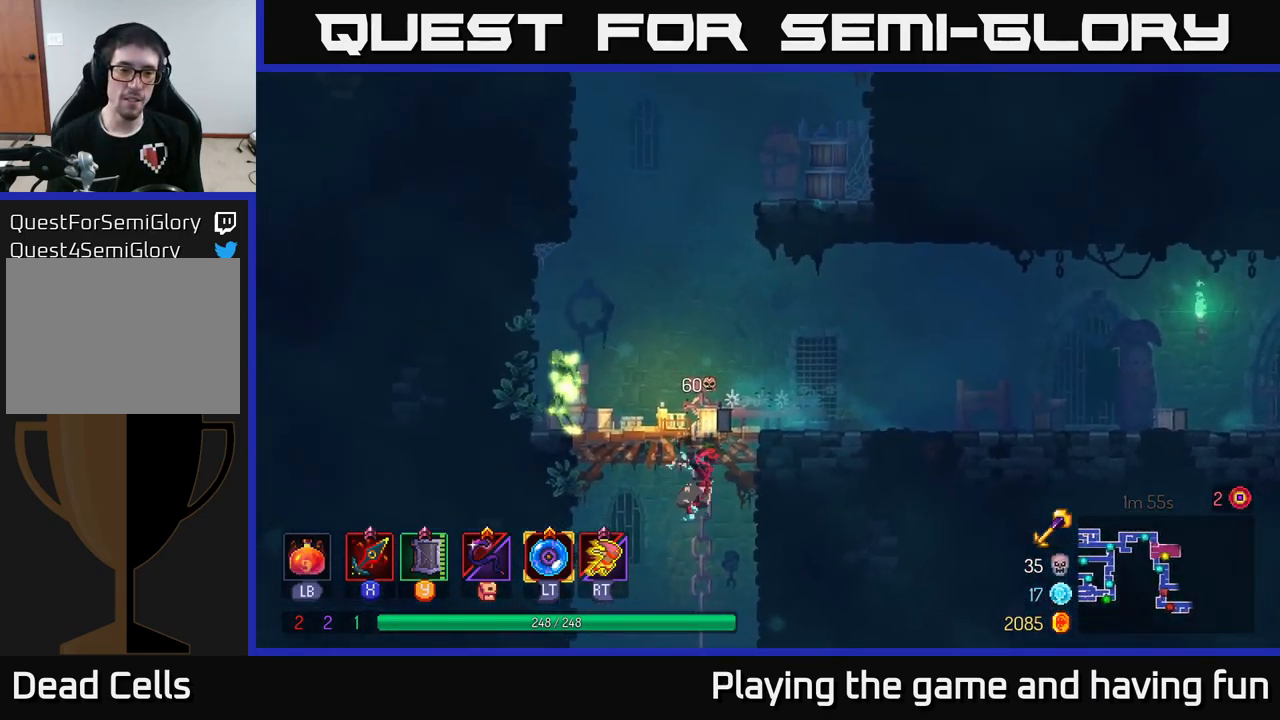
{"buttons": ["X"], "left_stick": "left", "right_stick": "center", "events": [[433, "X", "down"], [467, "left_stick", "left"]]}
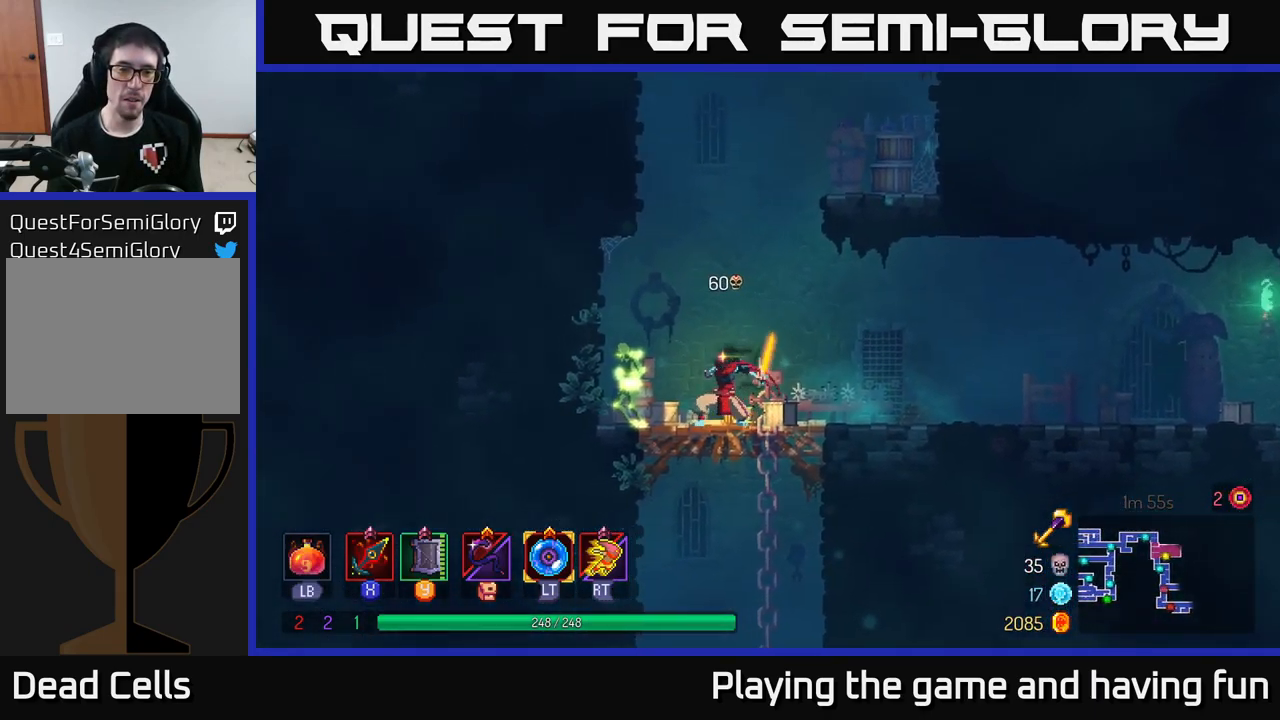
{"buttons": [], "left_stick": "right", "right_stick": "center", "events": [[50, "X", "up"], [133, "left_stick", "center"], [233, "left_stick", "right"]]}
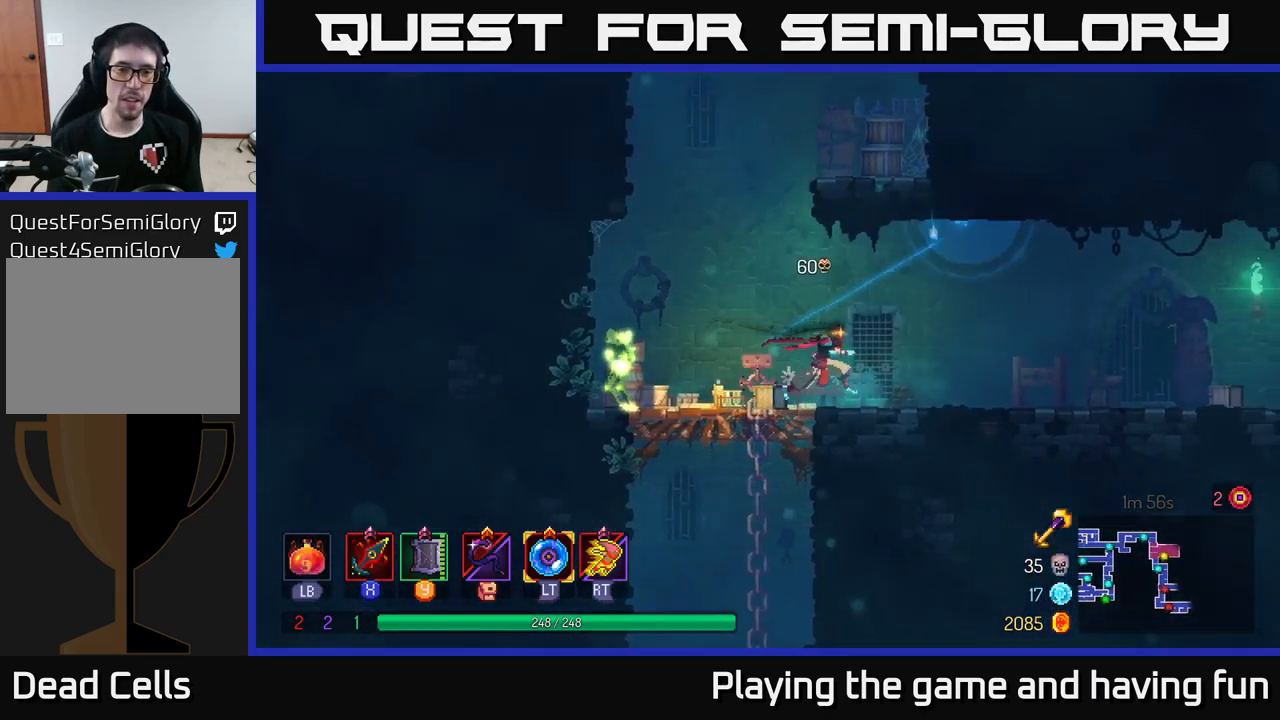
{"buttons": [], "left_stick": "right", "right_stick": "center", "events": [[117, "left_stick", "left"], [283, "L2", "down"], [367, "left_stick", "center"], [400, "L2", "up"], [417, "left_stick", "right"]]}
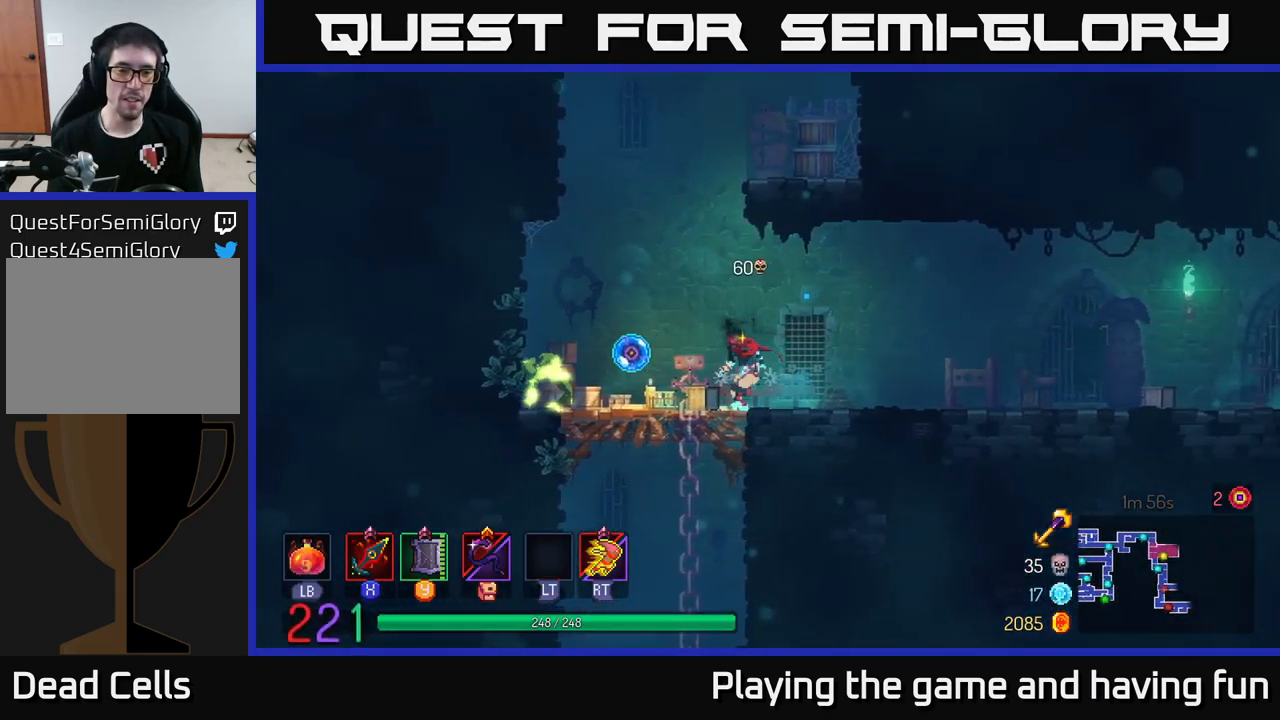
{"buttons": [], "left_stick": "center", "right_stick": "center", "events": [[500, "left_stick", "center"]]}
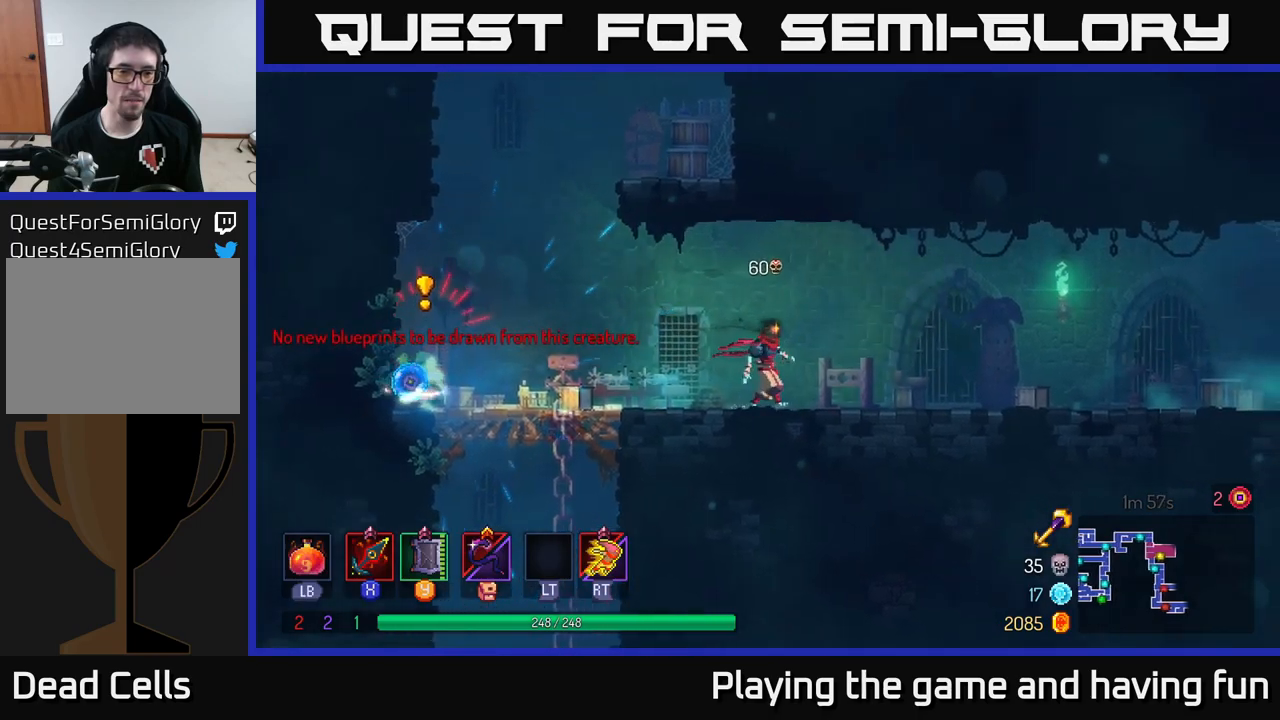
{"buttons": [], "left_stick": "right", "right_stick": "center", "events": [[117, "left_stick", "right"]]}
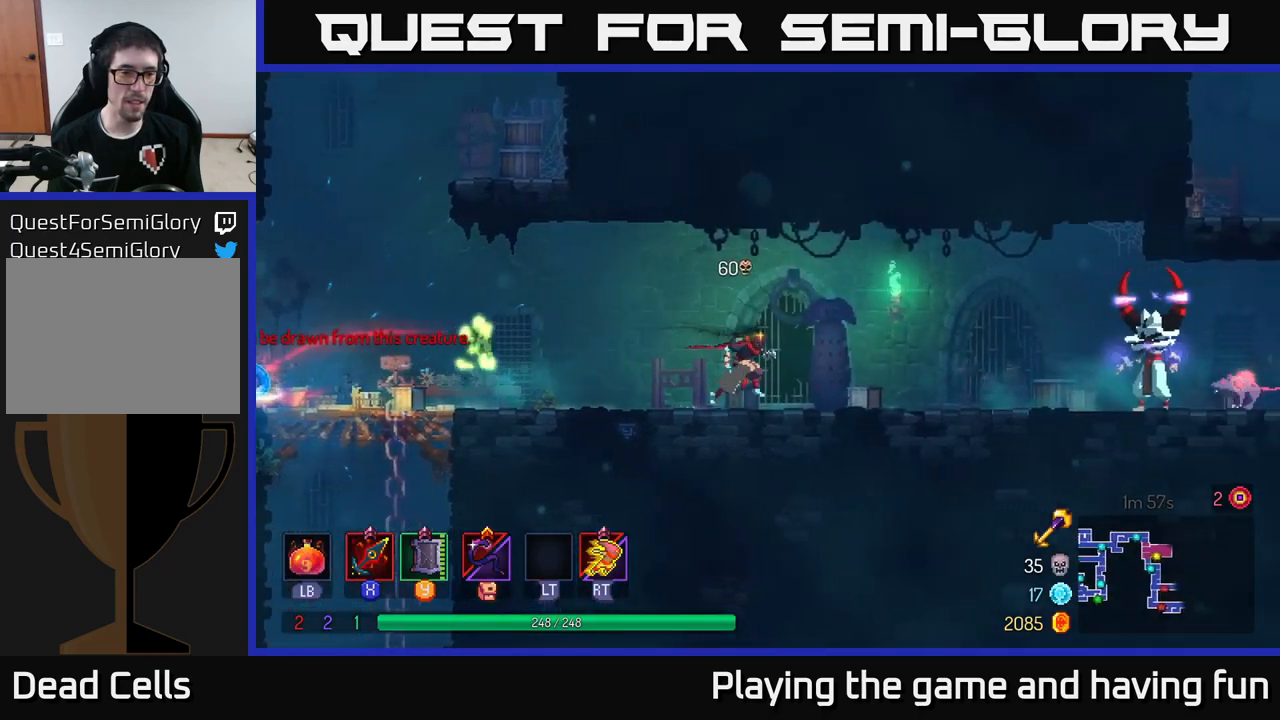
{"buttons": ["X"], "left_stick": "left", "right_stick": "center", "events": [[150, "left_stick", "left"], [450, "X", "down"]]}